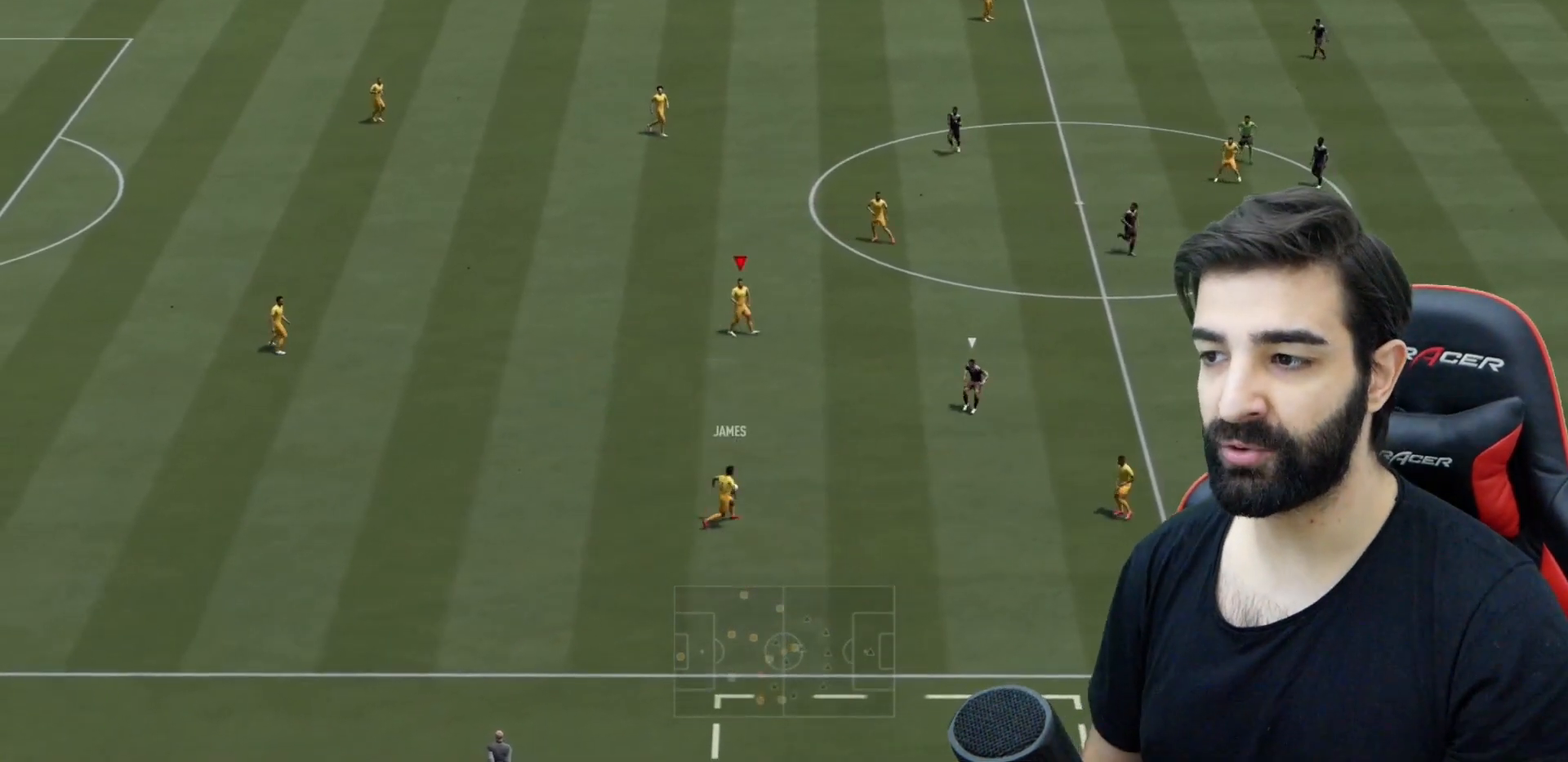
Gameplay with a controller (PlayStation layout); each line is a JSON object with the inputs held at the frame after it. "events" lists button and stick changes between this image and that frame as [ms after this image, input, new state], when the widget could be followed in between. Not read: L3 R3.
{"buttons": [], "left_stick": "up-right", "right_stick": "center", "events": [[450, "R2", "up"]]}
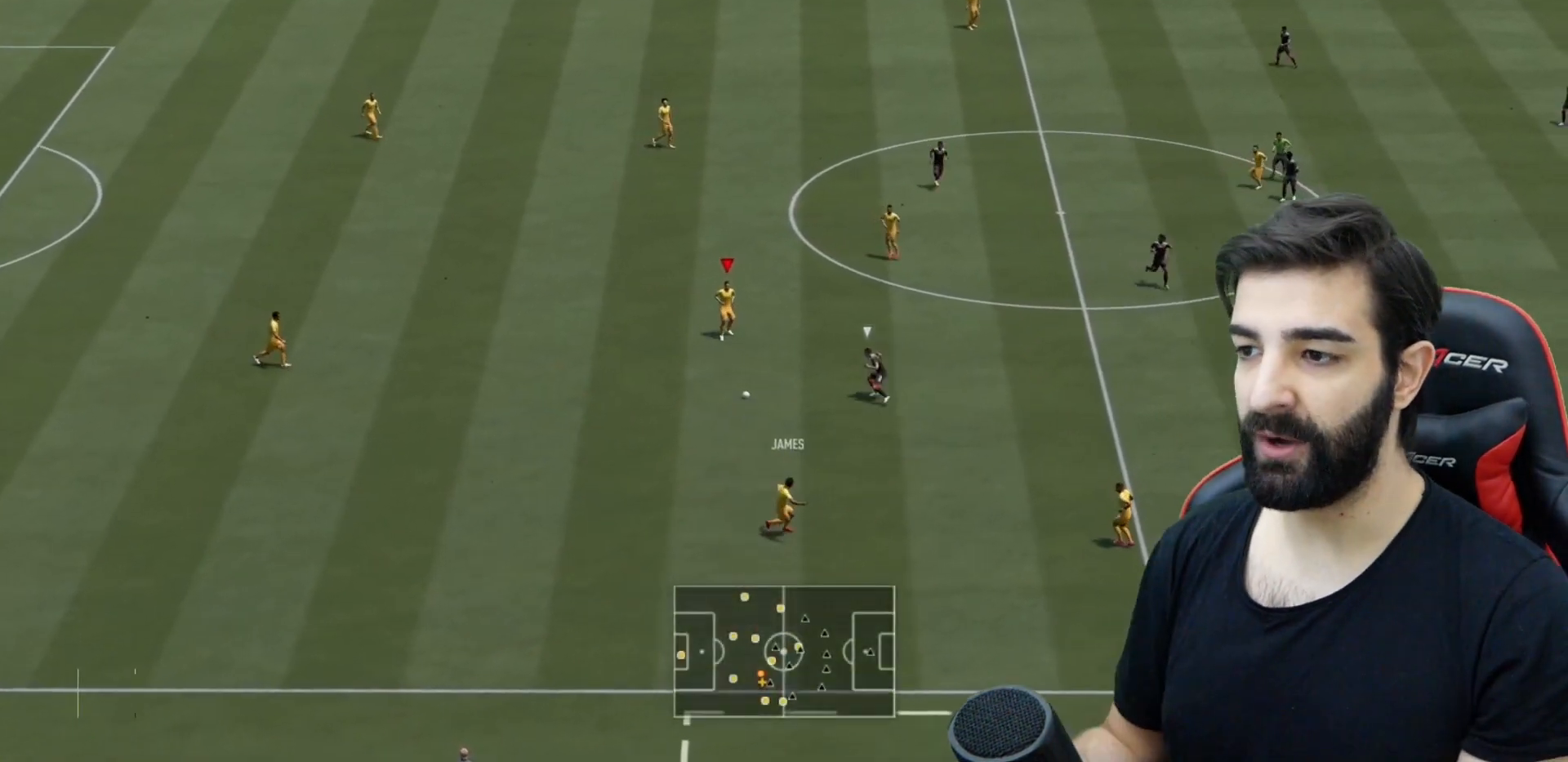
{"buttons": [], "left_stick": "up-right", "right_stick": "center", "events": [[84, "CIRCLE", "down"], [267, "CIRCLE", "up"], [267, "CROSS", "down"], [384, "CROSS", "up"]]}
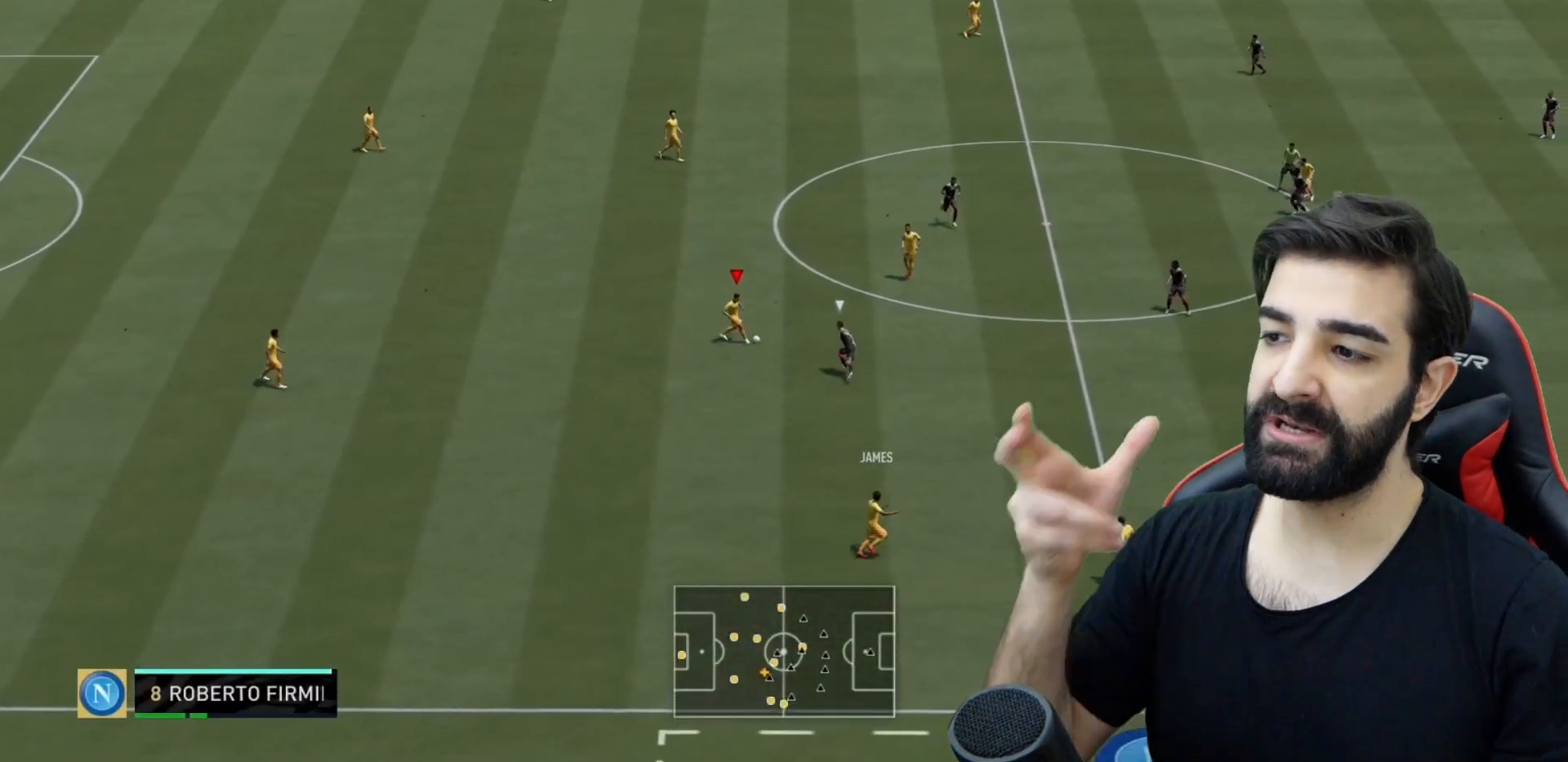
{"buttons": ["CROSS"], "left_stick": "up-left", "right_stick": "center", "events": [[300, "left_stick", "up-left"], [417, "CROSS", "down"]]}
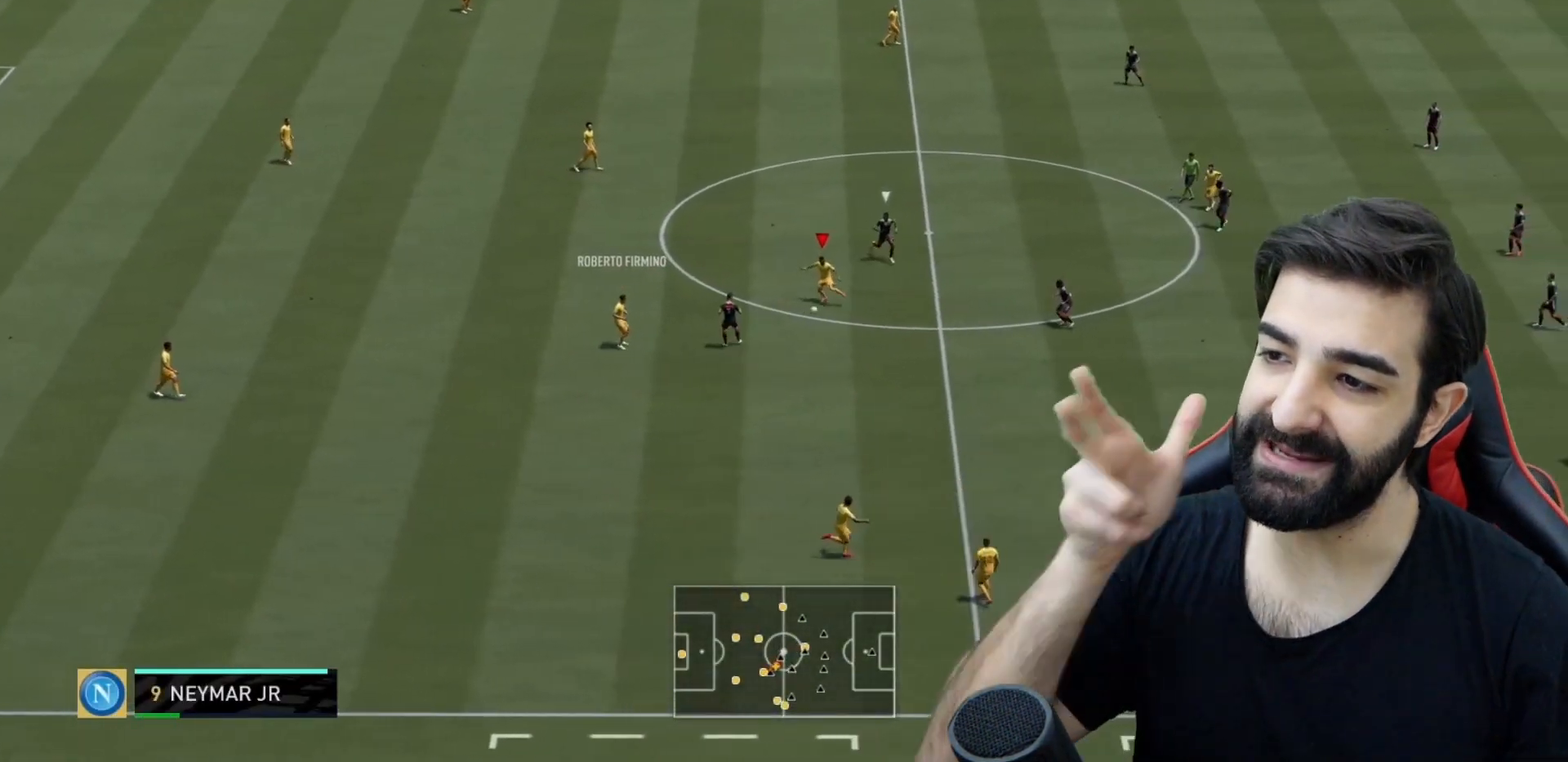
{"buttons": ["R2"], "left_stick": "down-right", "right_stick": "center", "events": [[50, "CROSS", "up"], [217, "R2", "down"], [317, "left_stick", "up-right"], [451, "left_stick", "down-right"]]}
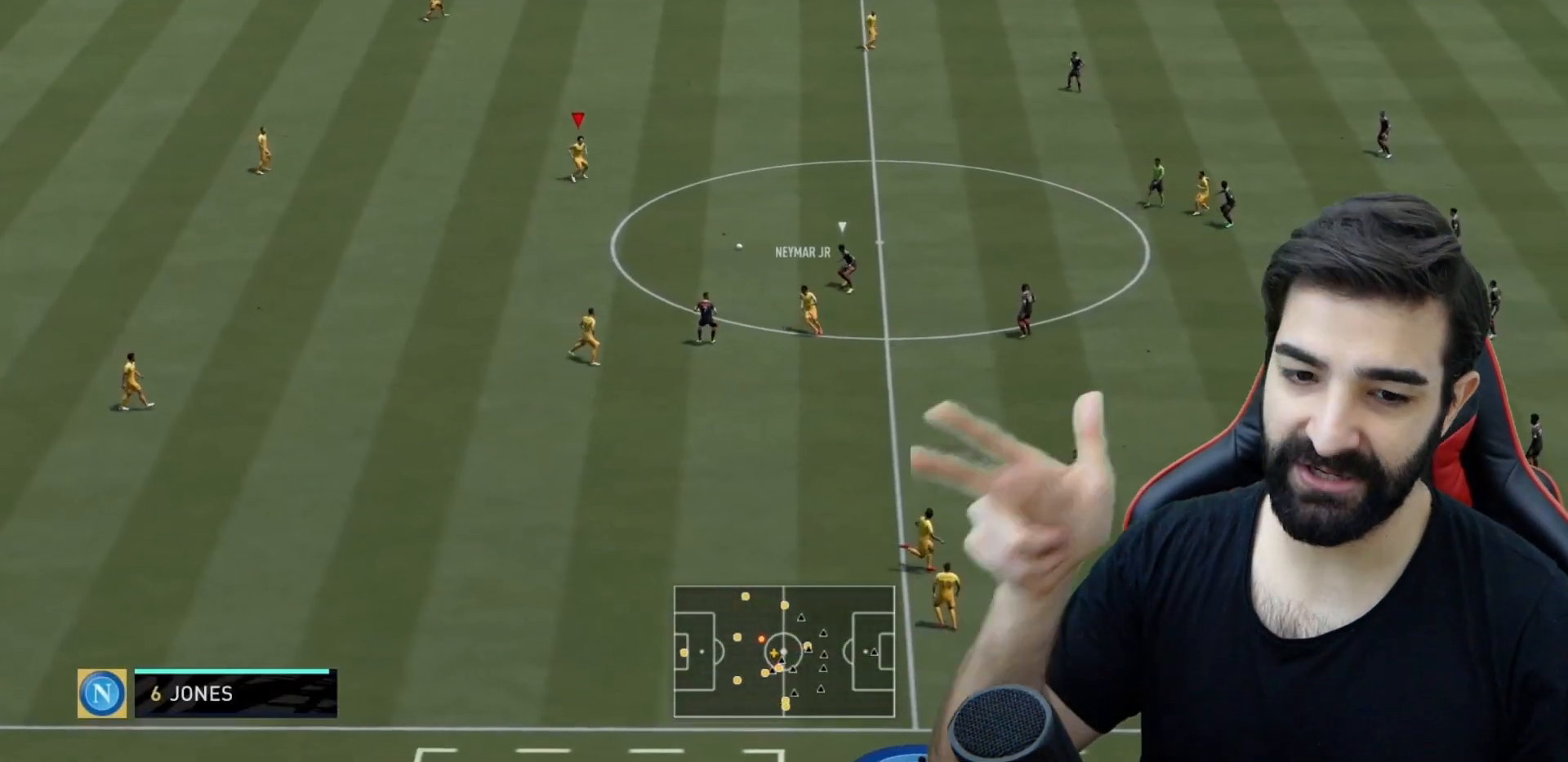
{"buttons": ["R2"], "left_stick": "up-right", "right_stick": "center", "events": [[117, "left_stick", "up-right"]]}
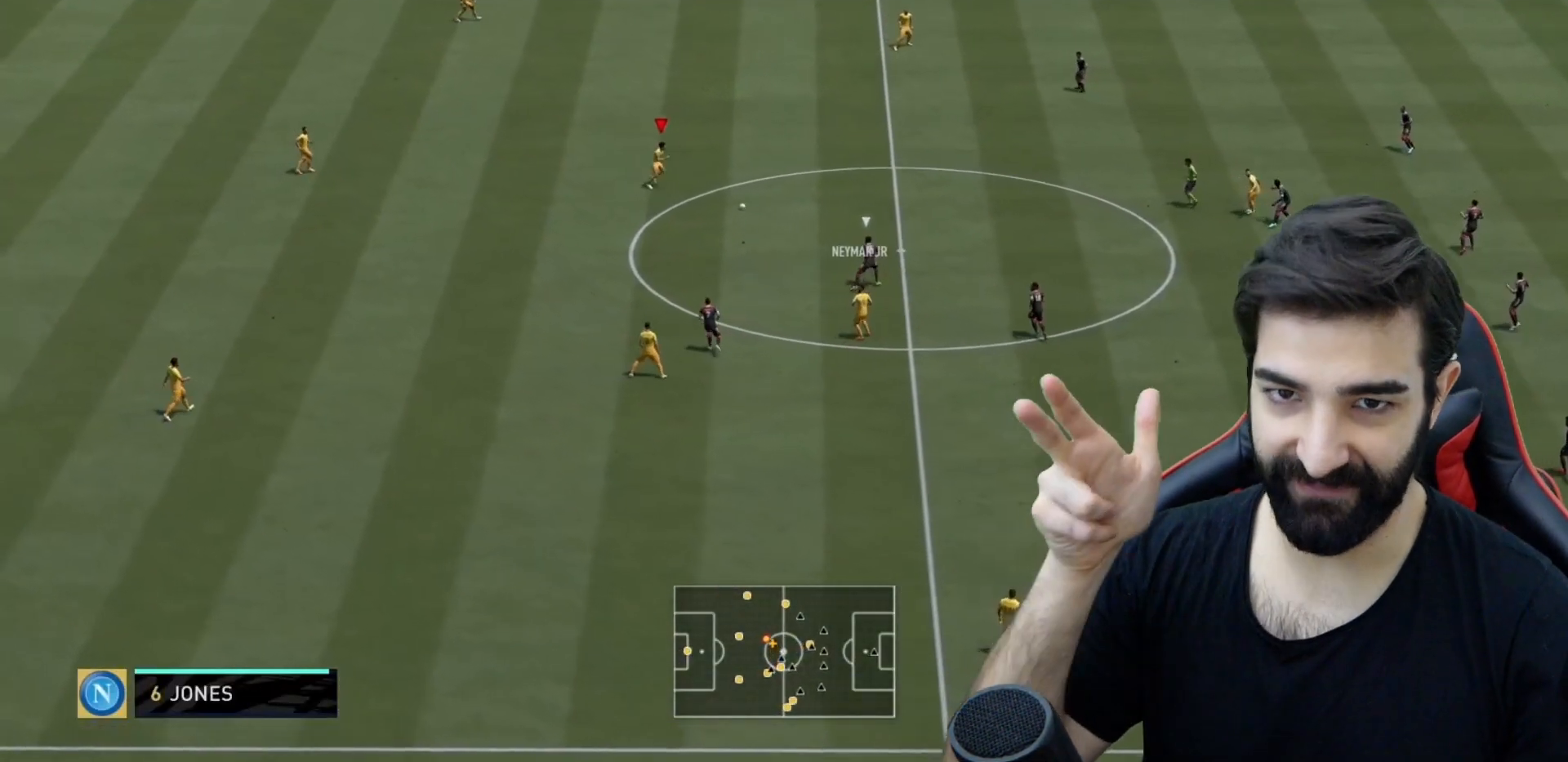
{"buttons": ["L1", "L2", "R2"], "left_stick": "up-right", "right_stick": "center", "events": [[417, "L1", "down"], [417, "L2", "down"]]}
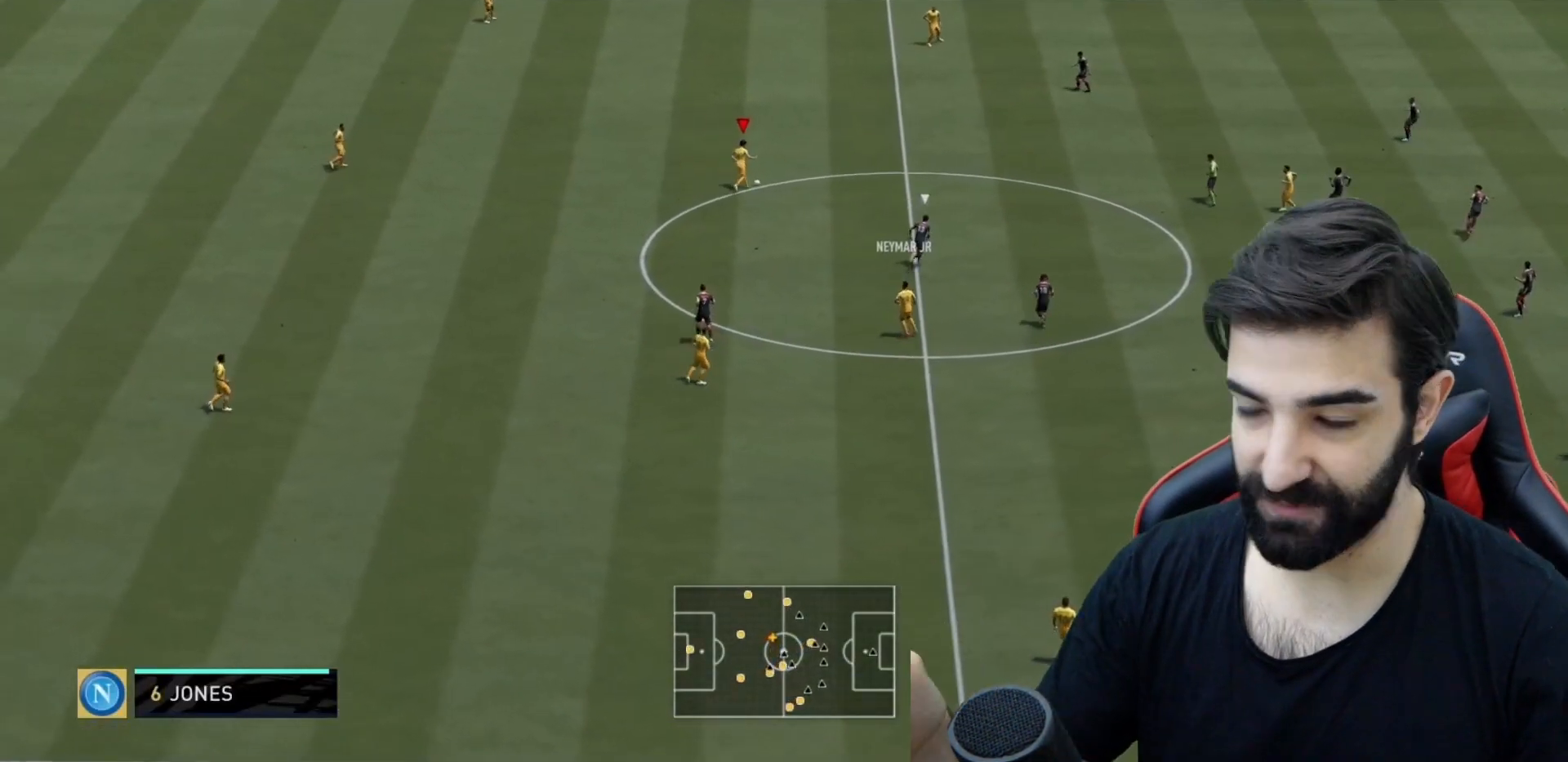
{"buttons": ["R2"], "left_stick": "up-right", "right_stick": "center", "events": [[50, "L1", "up"], [50, "L2", "up"], [83, "L1", "down"], [217, "L1", "up"], [350, "L1", "down"], [484, "L1", "up"]]}
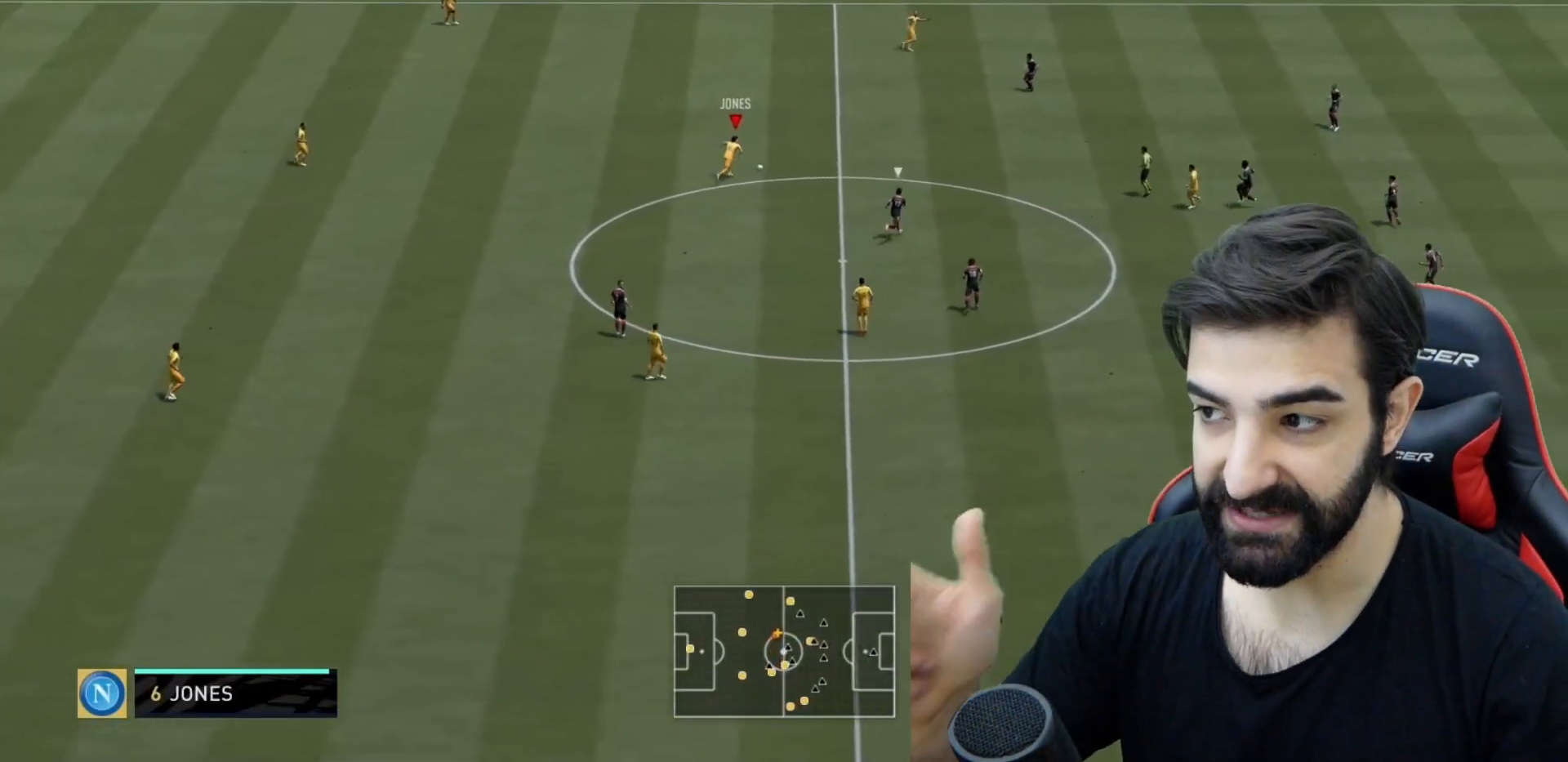
{"buttons": ["R2"], "left_stick": "up-right", "right_stick": "center", "events": []}
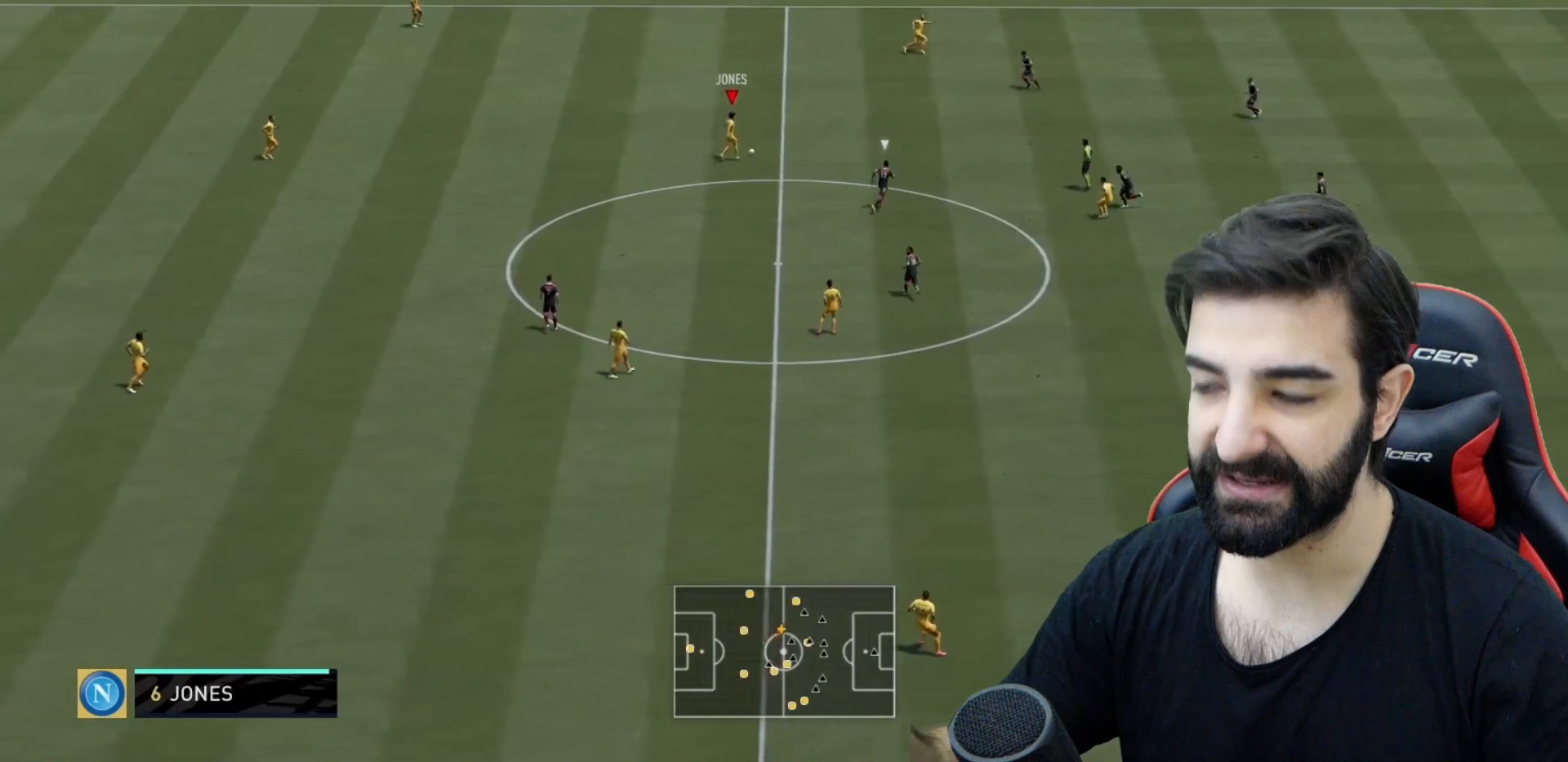
{"buttons": ["R2"], "left_stick": "up-right", "right_stick": "center", "events": []}
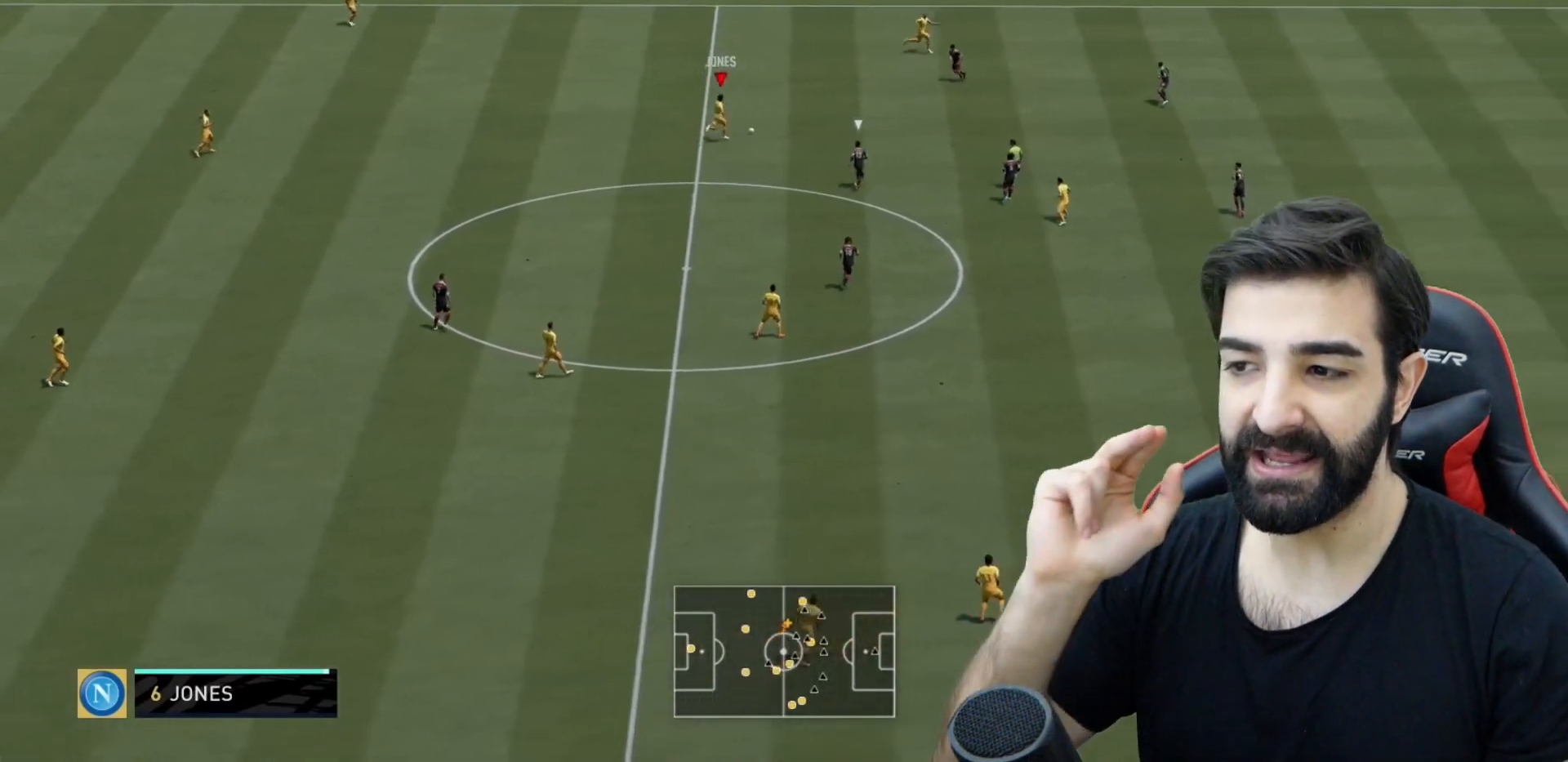
{"buttons": [], "left_stick": "up-right", "right_stick": "center", "events": [[301, "R2", "up"]]}
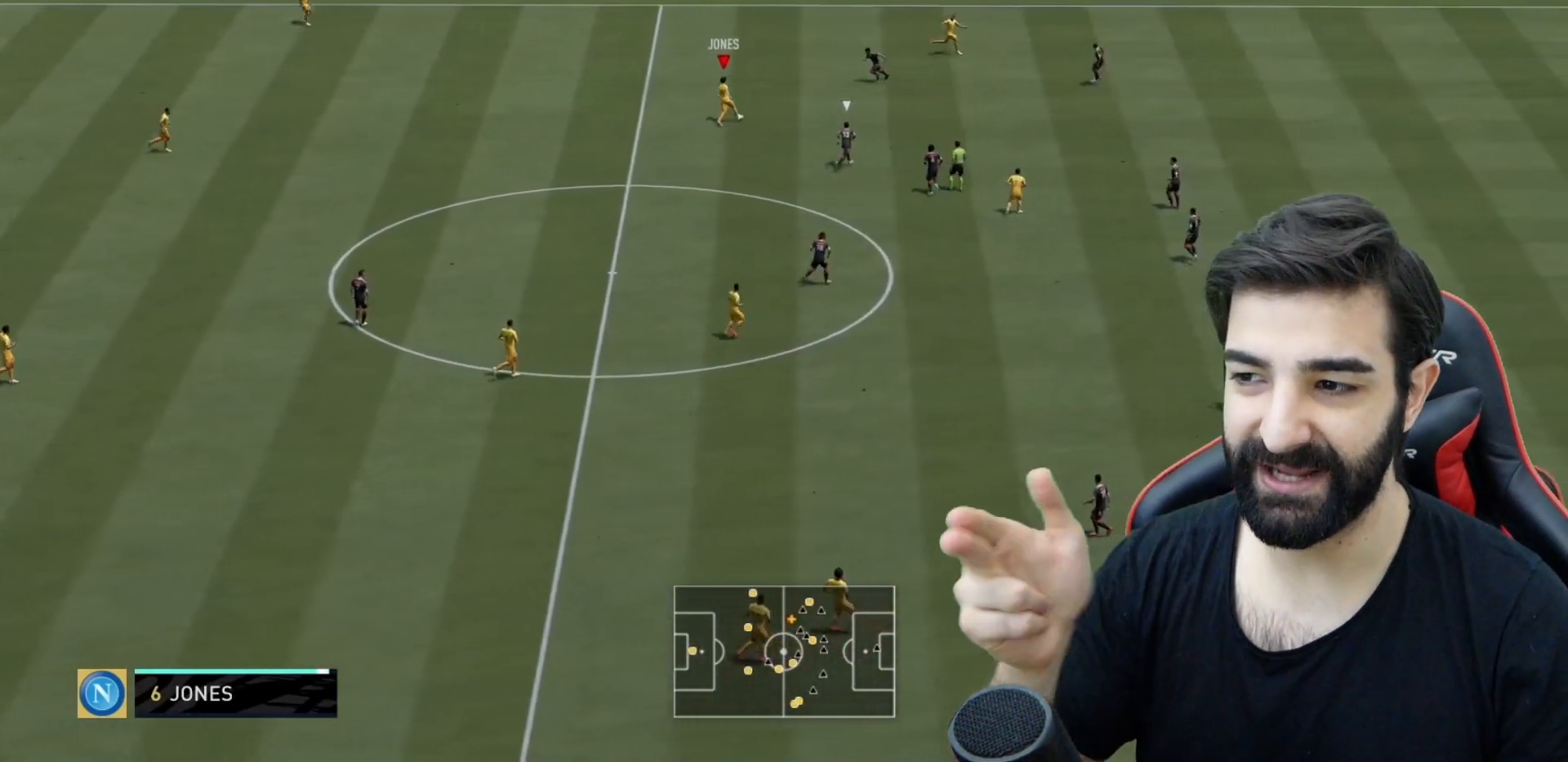
{"buttons": [], "left_stick": "down-left", "right_stick": "center", "events": [[50, "left_stick", "right"], [183, "left_stick", "left"], [250, "left_stick", "down-left"]]}
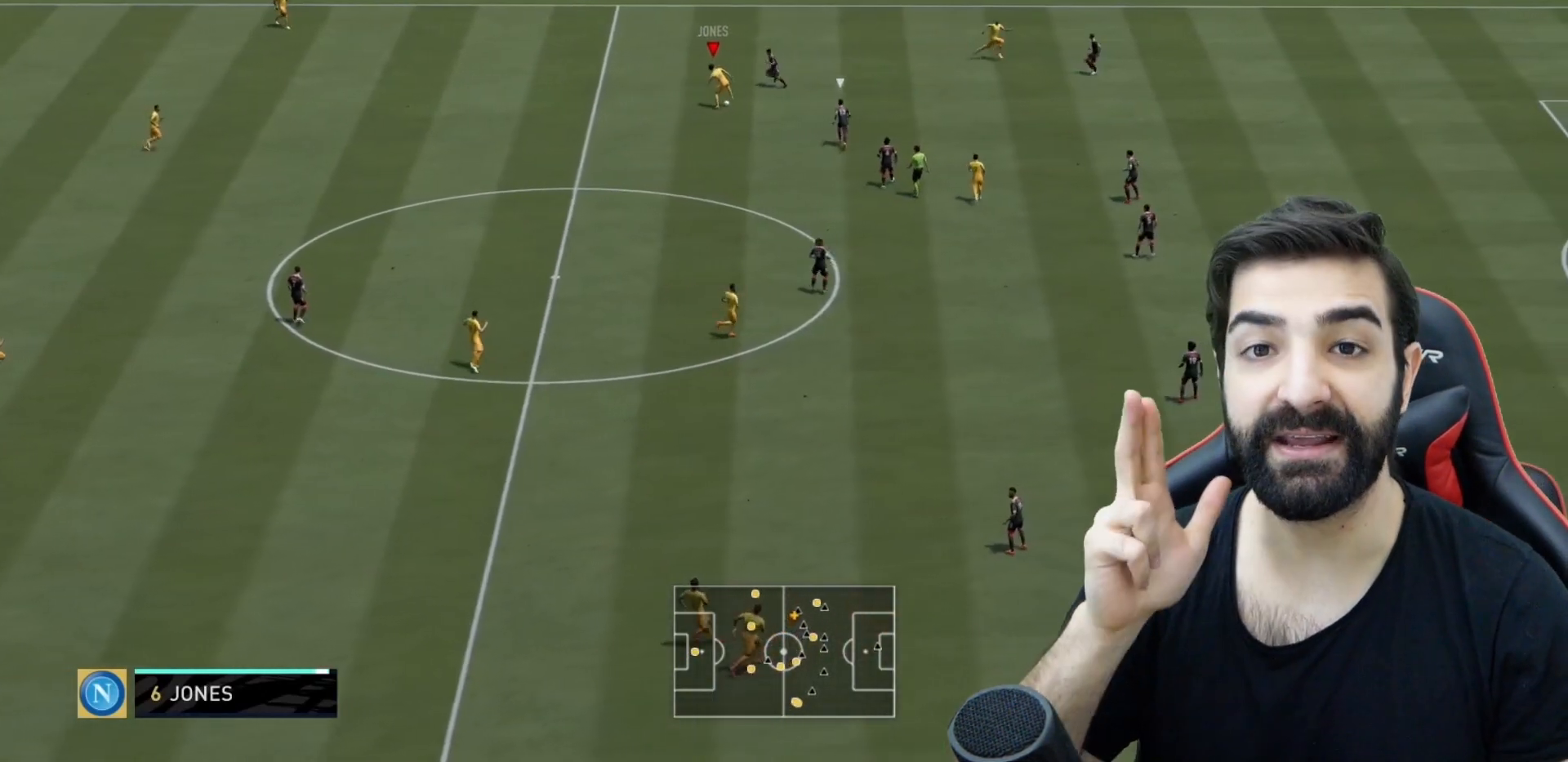
{"buttons": ["CROSS"], "left_stick": "down-left", "right_stick": "center", "events": [[451, "CROSS", "down"]]}
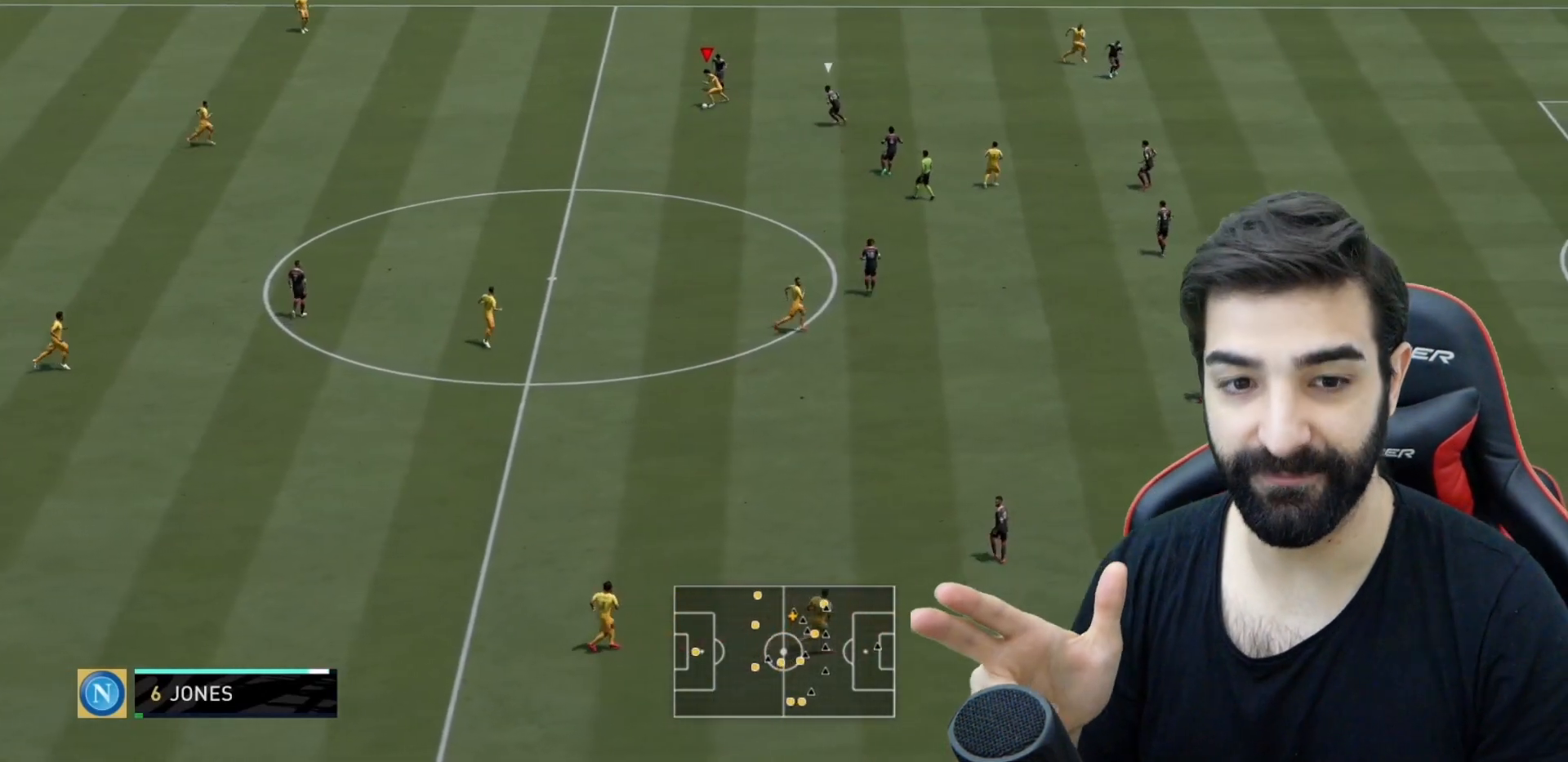
{"buttons": ["R2"], "left_stick": "down", "right_stick": "center", "events": [[183, "CROSS", "up"], [317, "R2", "down"], [317, "left_stick", "down"]]}
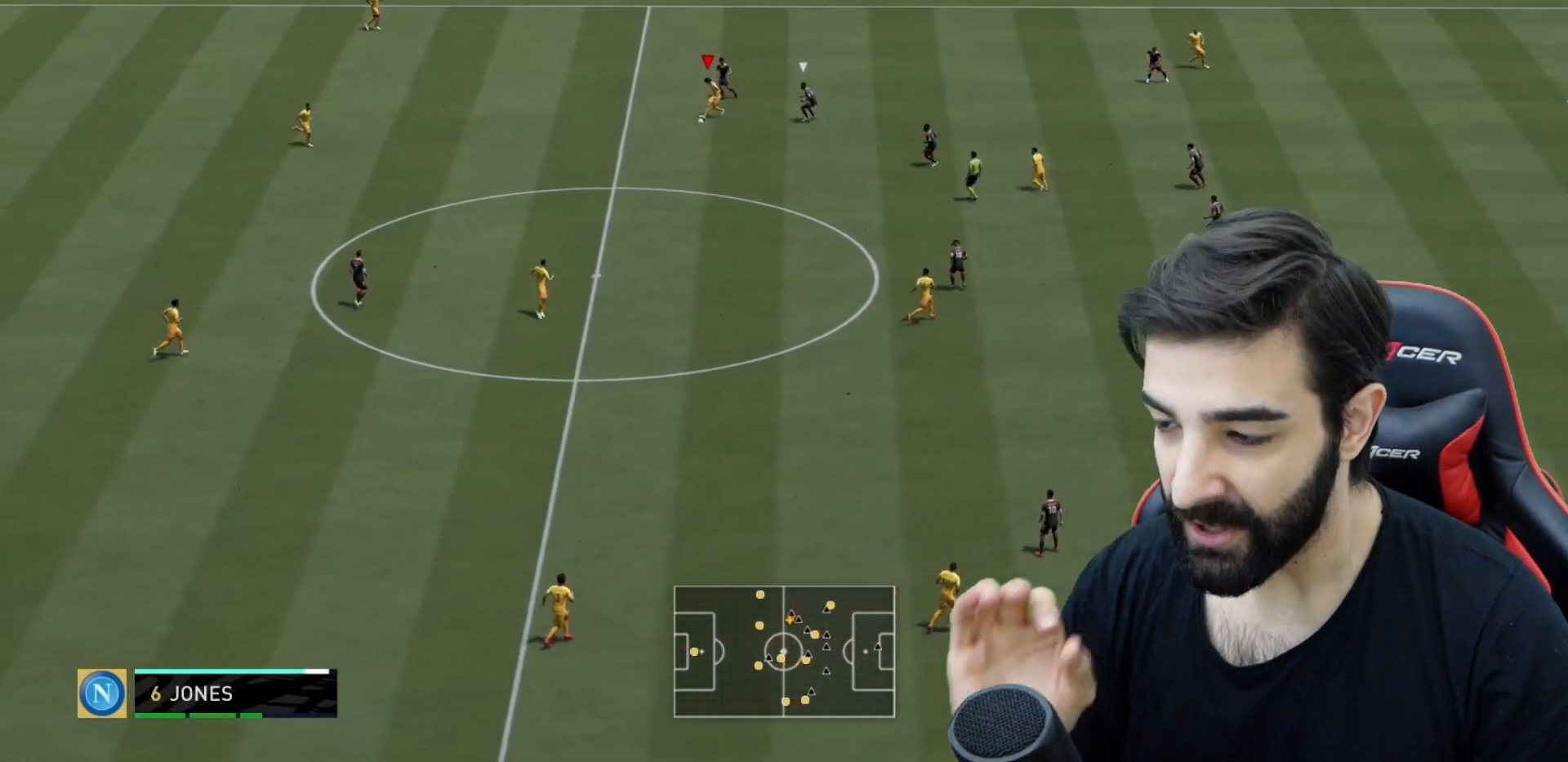
{"buttons": ["R2"], "left_stick": "right", "right_stick": "center", "events": [[251, "left_stick", "up-right"], [484, "left_stick", "right"]]}
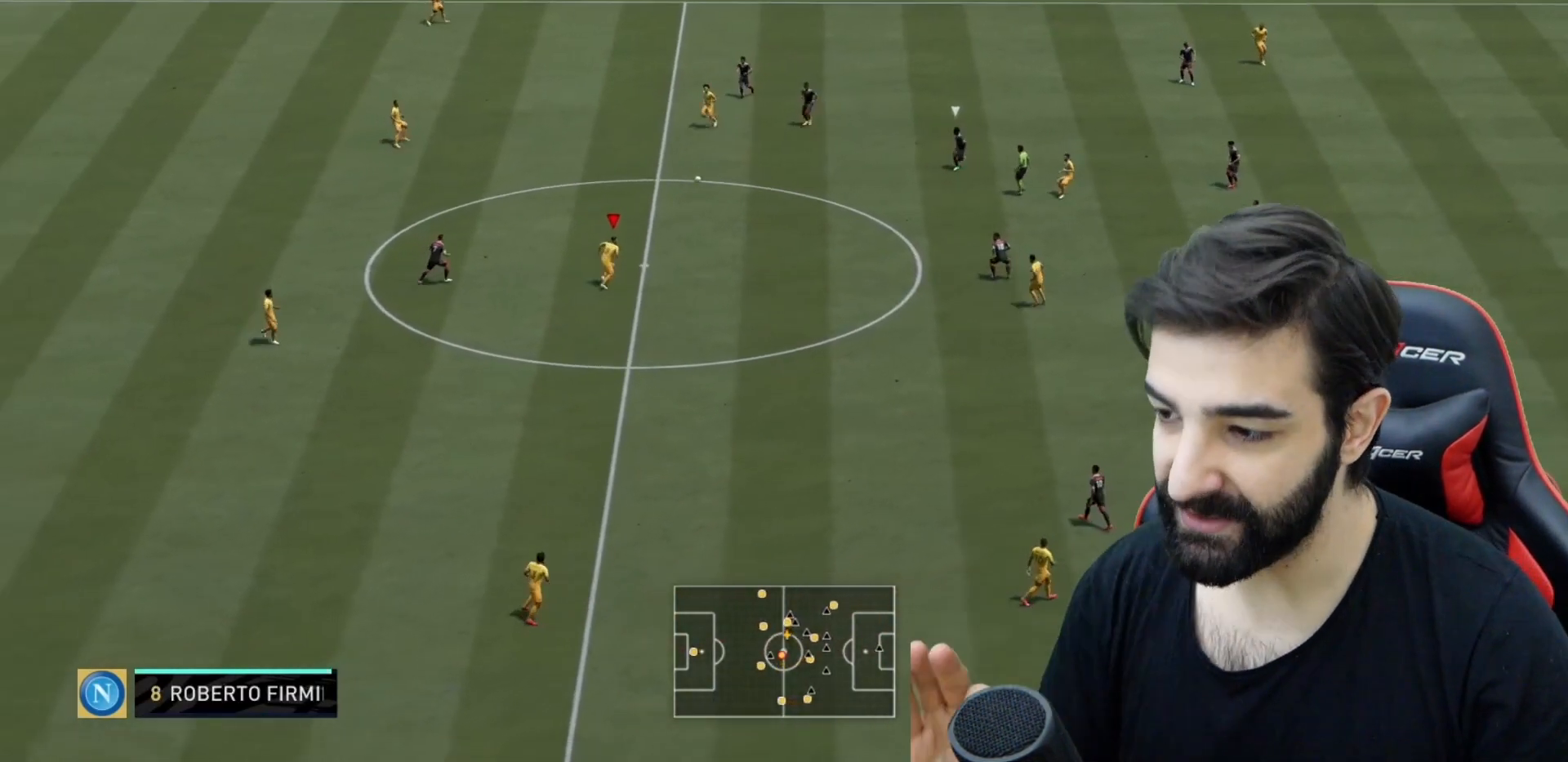
{"buttons": [], "left_stick": "down-right", "right_stick": "center", "events": [[117, "left_stick", "down-right"], [233, "R2", "up"]]}
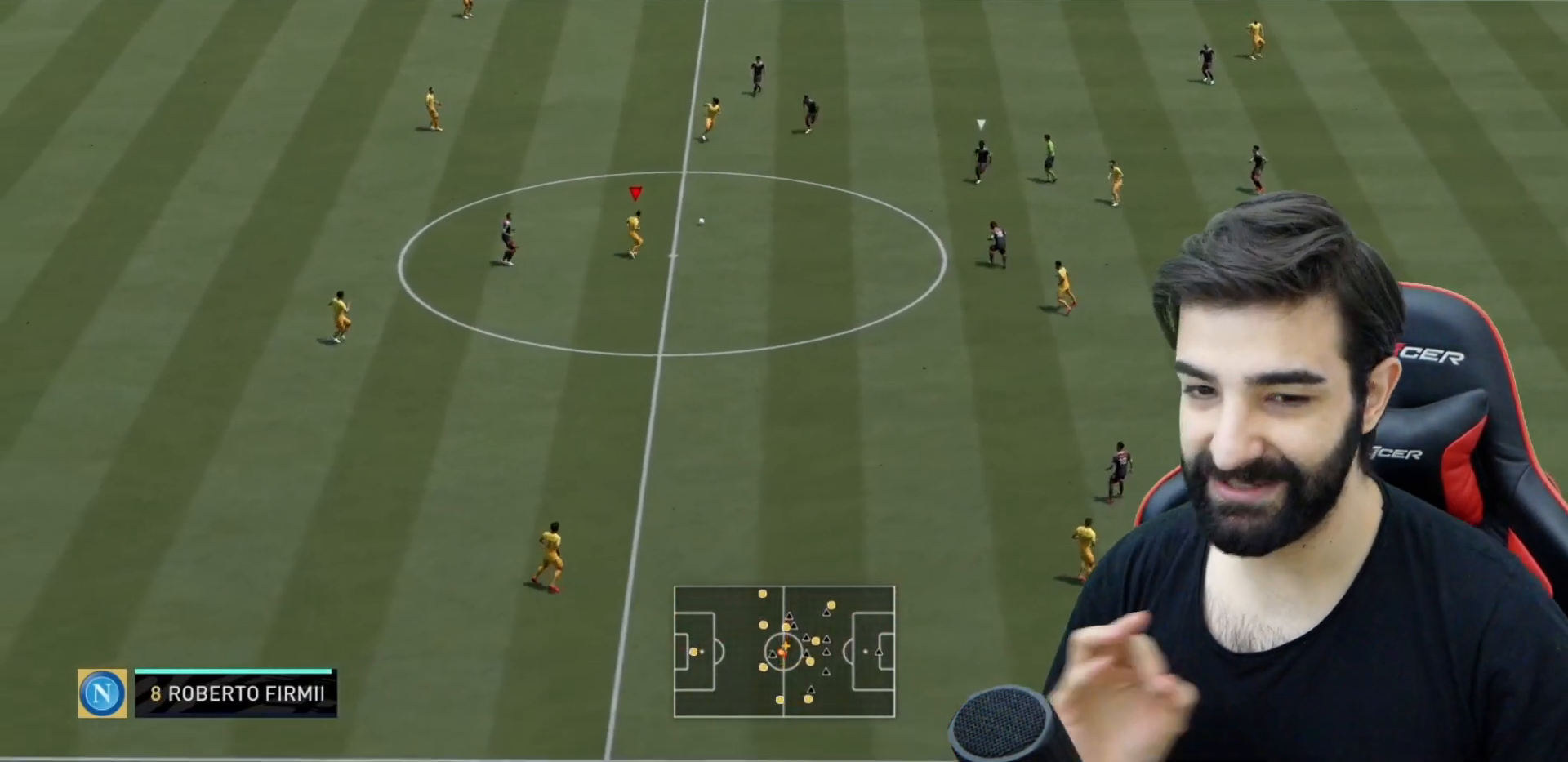
{"buttons": [], "left_stick": "down", "right_stick": "center", "events": [[417, "left_stick", "down"]]}
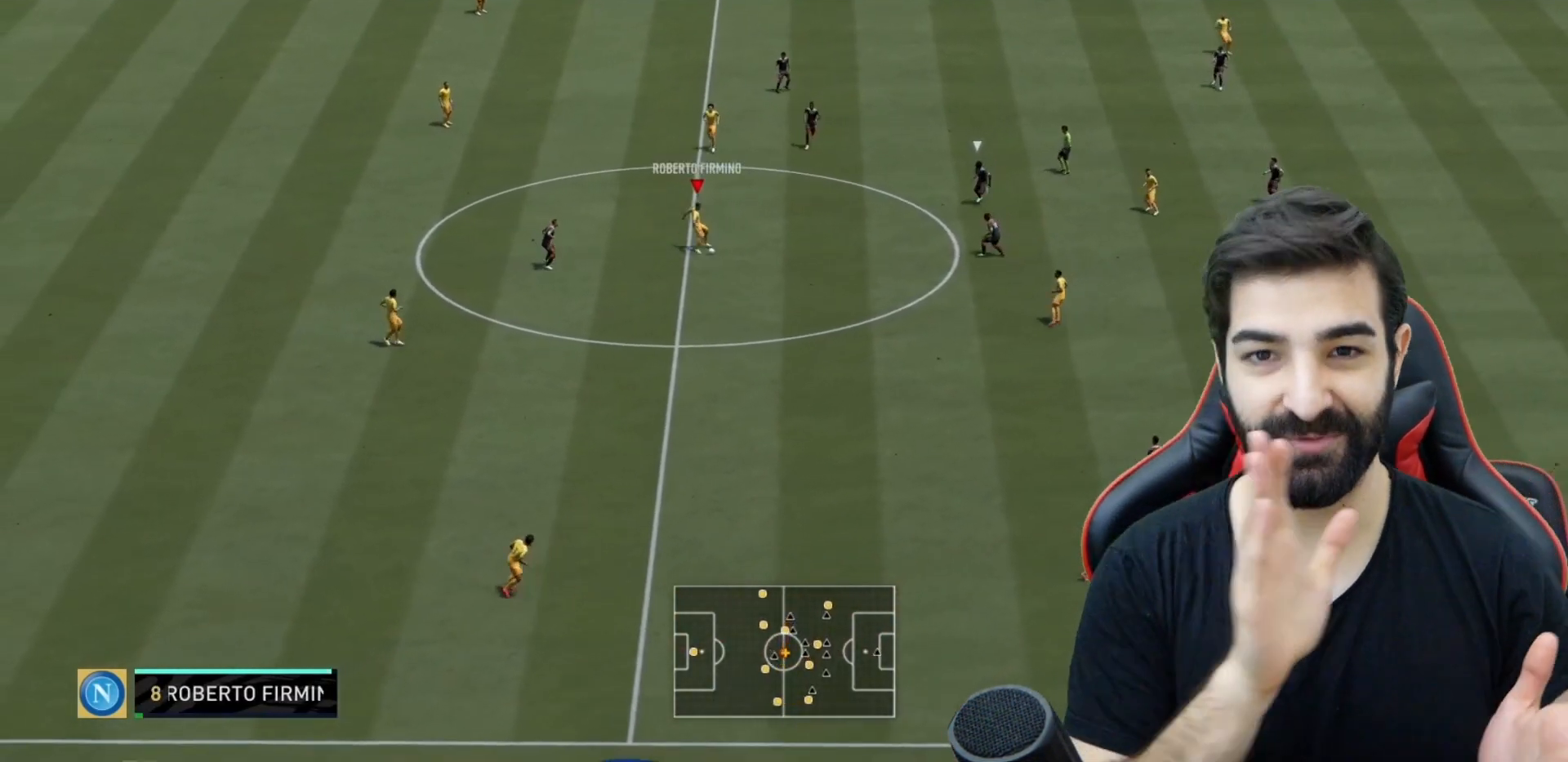
{"buttons": ["R2"], "left_stick": "down", "right_stick": "center", "events": [[33, "TRIANGLE", "down"], [217, "TRIANGLE", "up"], [467, "R2", "down"]]}
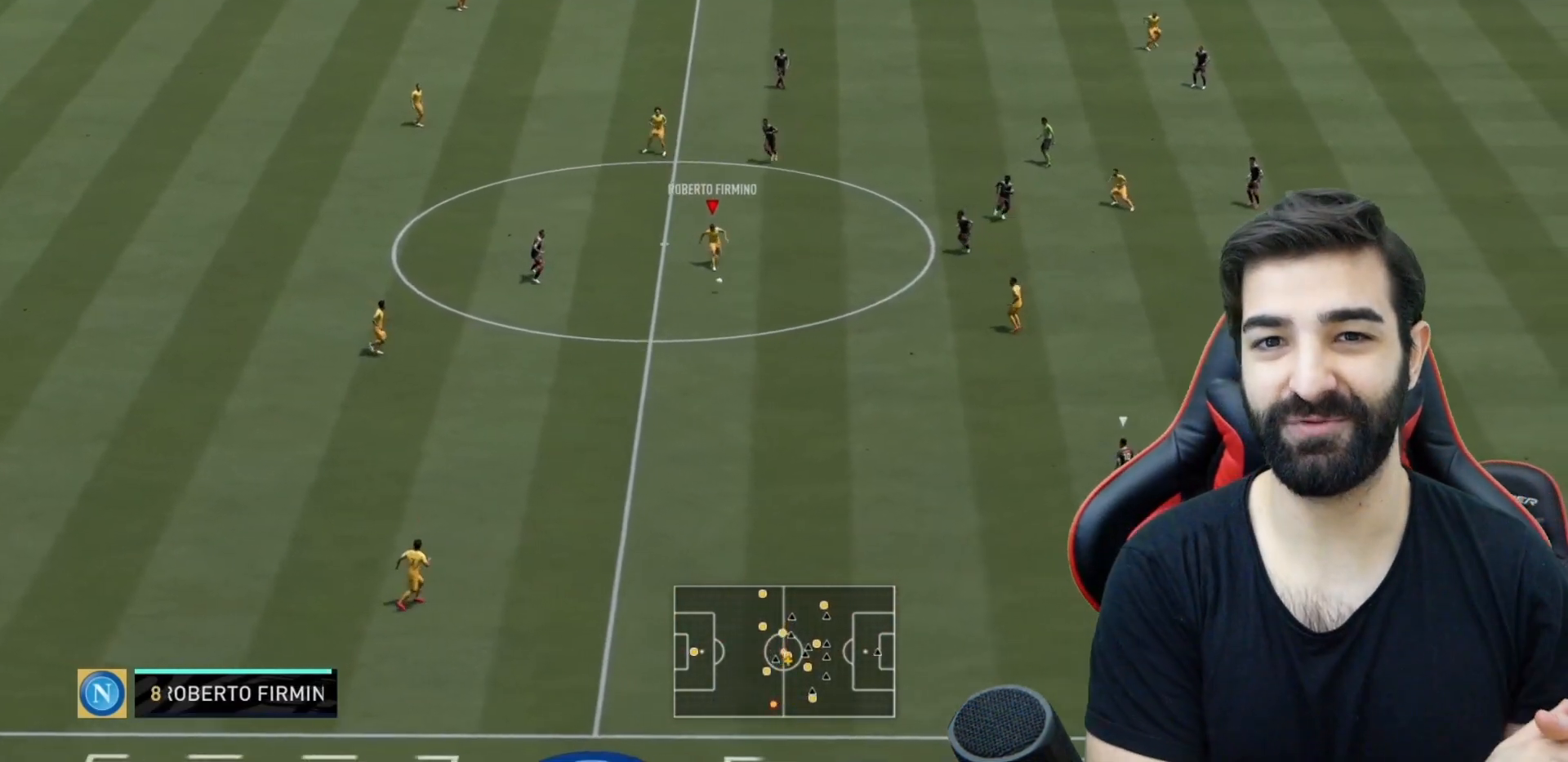
{"buttons": ["R2"], "left_stick": "right", "right_stick": "center", "events": [[150, "left_stick", "down-right"], [284, "left_stick", "right"]]}
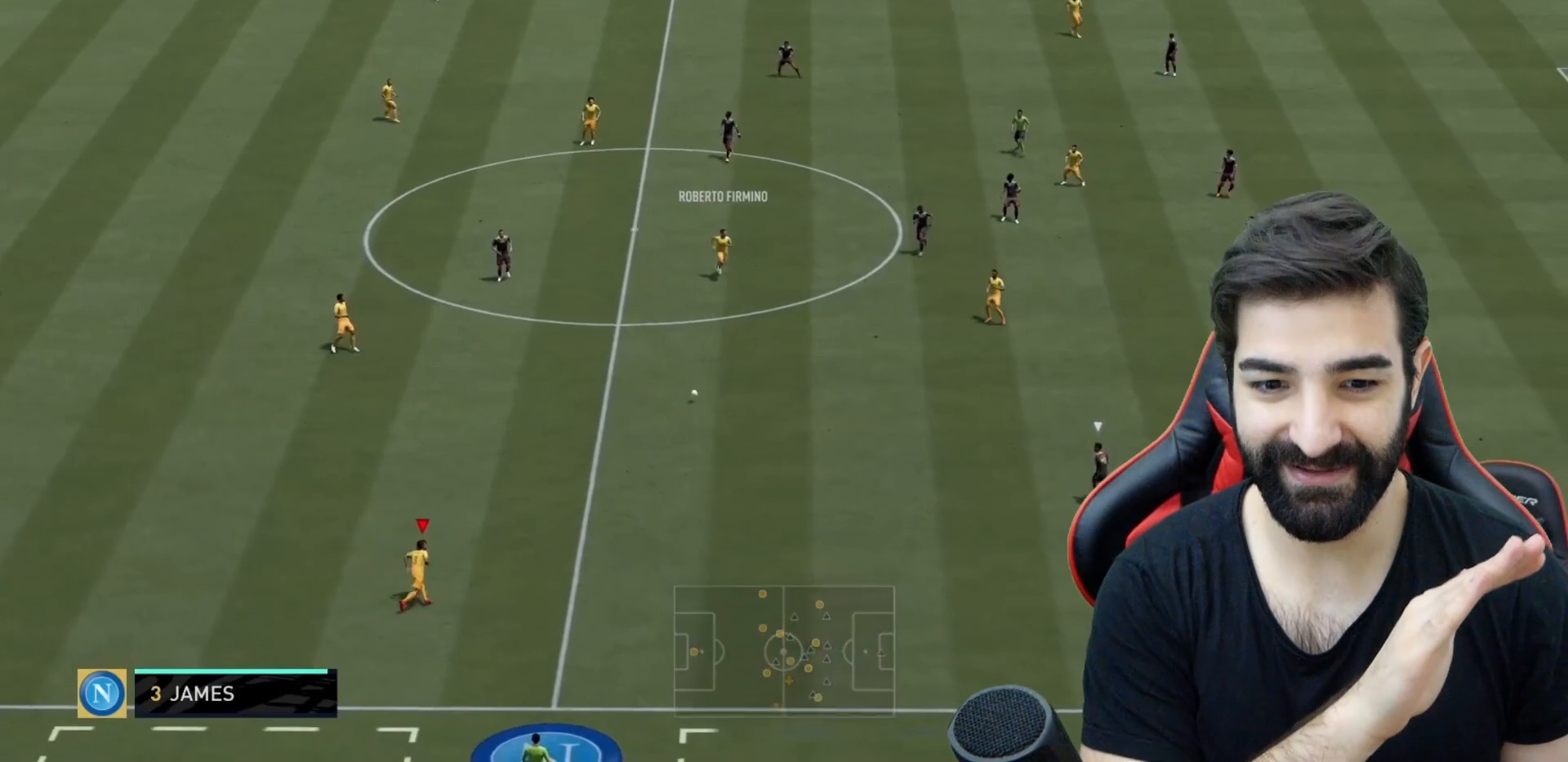
{"buttons": ["R2"], "left_stick": "up-right", "right_stick": "center", "events": [[384, "left_stick", "up-right"]]}
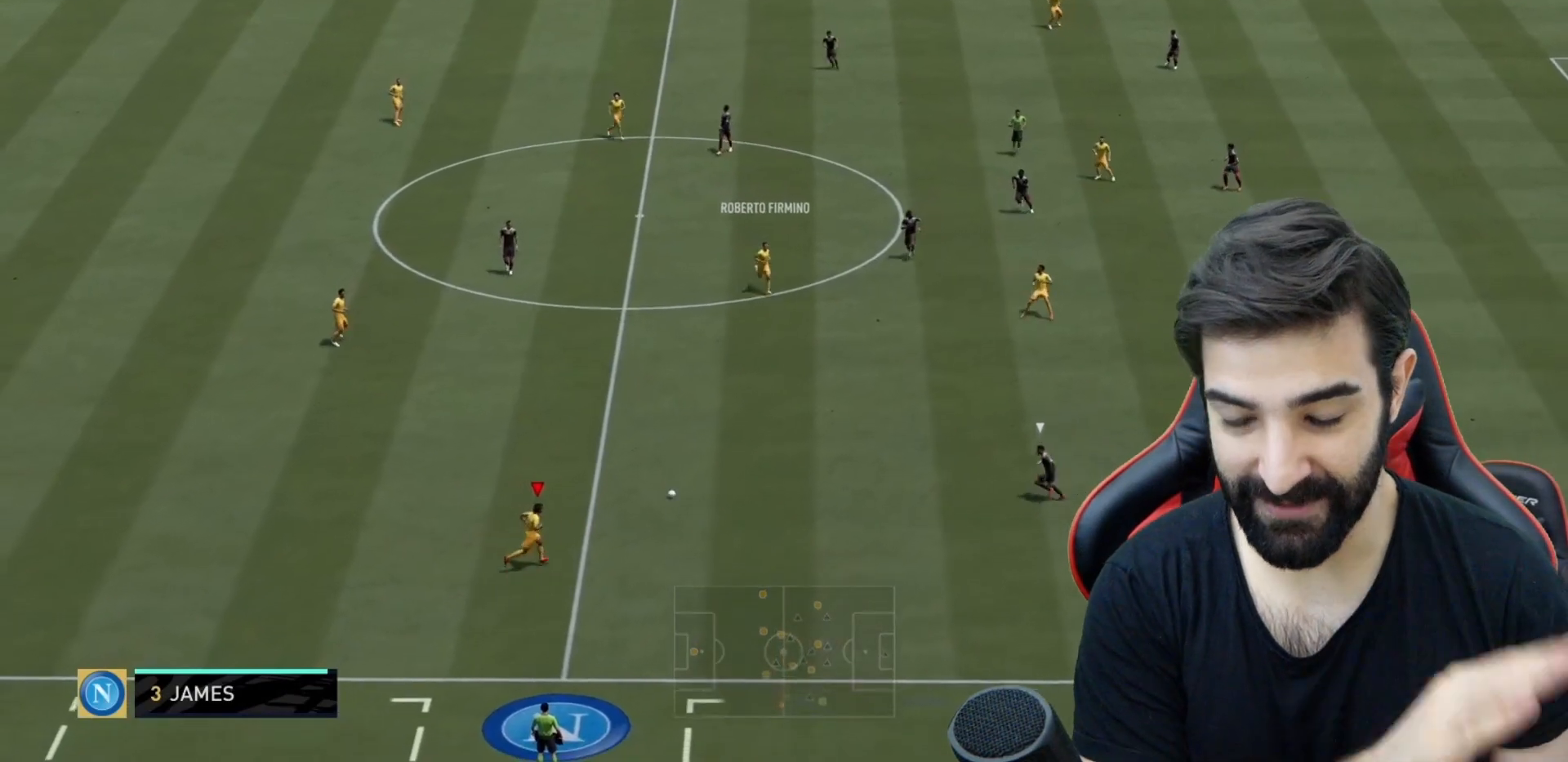
{"buttons": ["CROSS"], "left_stick": "up", "right_stick": "center", "events": [[117, "R2", "up"], [451, "CROSS", "down"], [484, "left_stick", "up"]]}
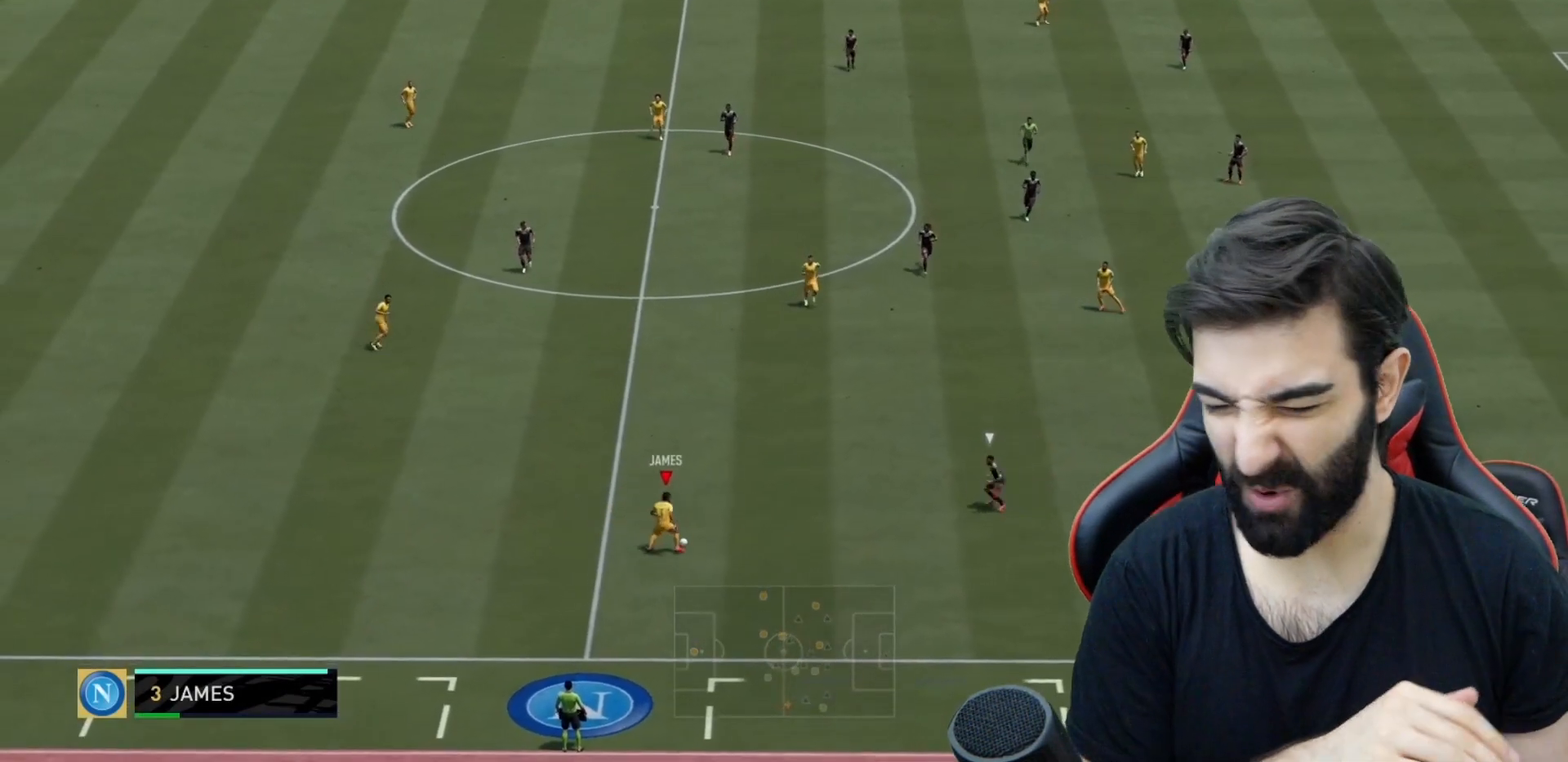
{"buttons": ["L1", "R2"], "left_stick": "up", "right_stick": "center", "events": [[50, "CROSS", "up"], [233, "R2", "down"], [467, "L1", "down"]]}
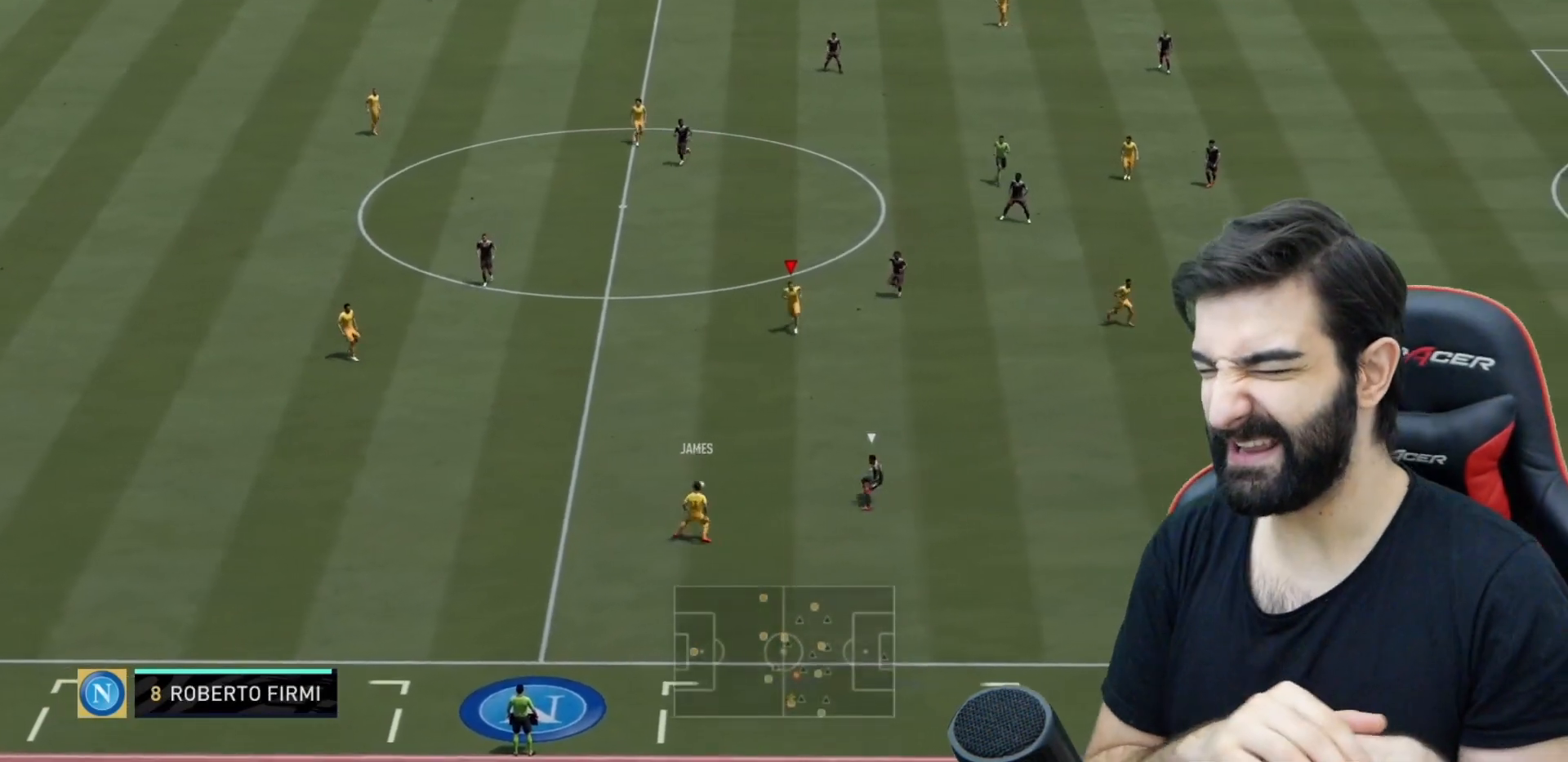
{"buttons": [], "left_stick": "up-left", "right_stick": "center", "events": [[150, "L1", "up"], [184, "left_stick", "down"], [301, "R2", "up"], [384, "left_stick", "up-right"], [484, "left_stick", "up-left"]]}
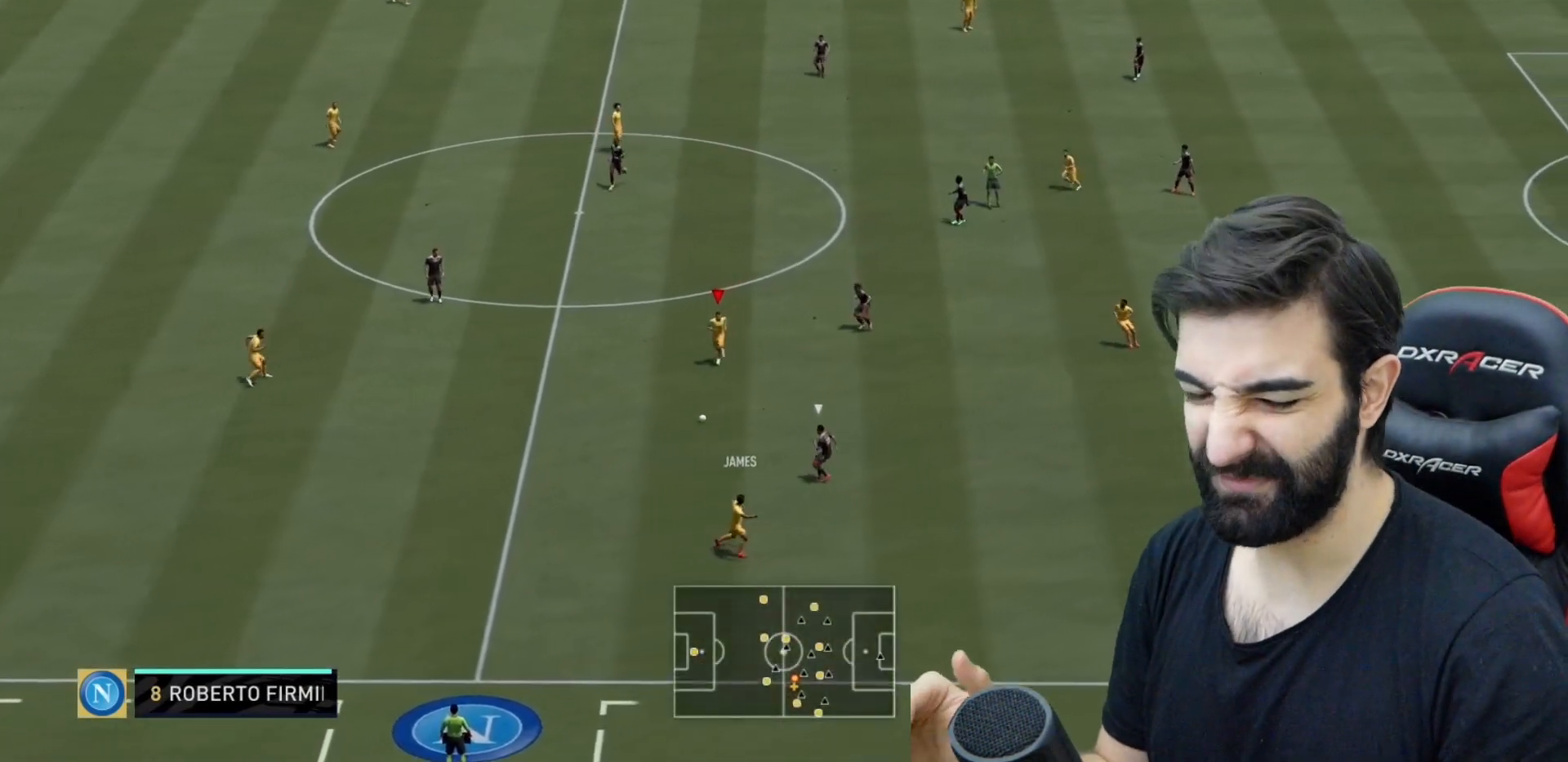
{"buttons": [], "left_stick": "up", "right_stick": "center", "events": [[317, "left_stick", "up"]]}
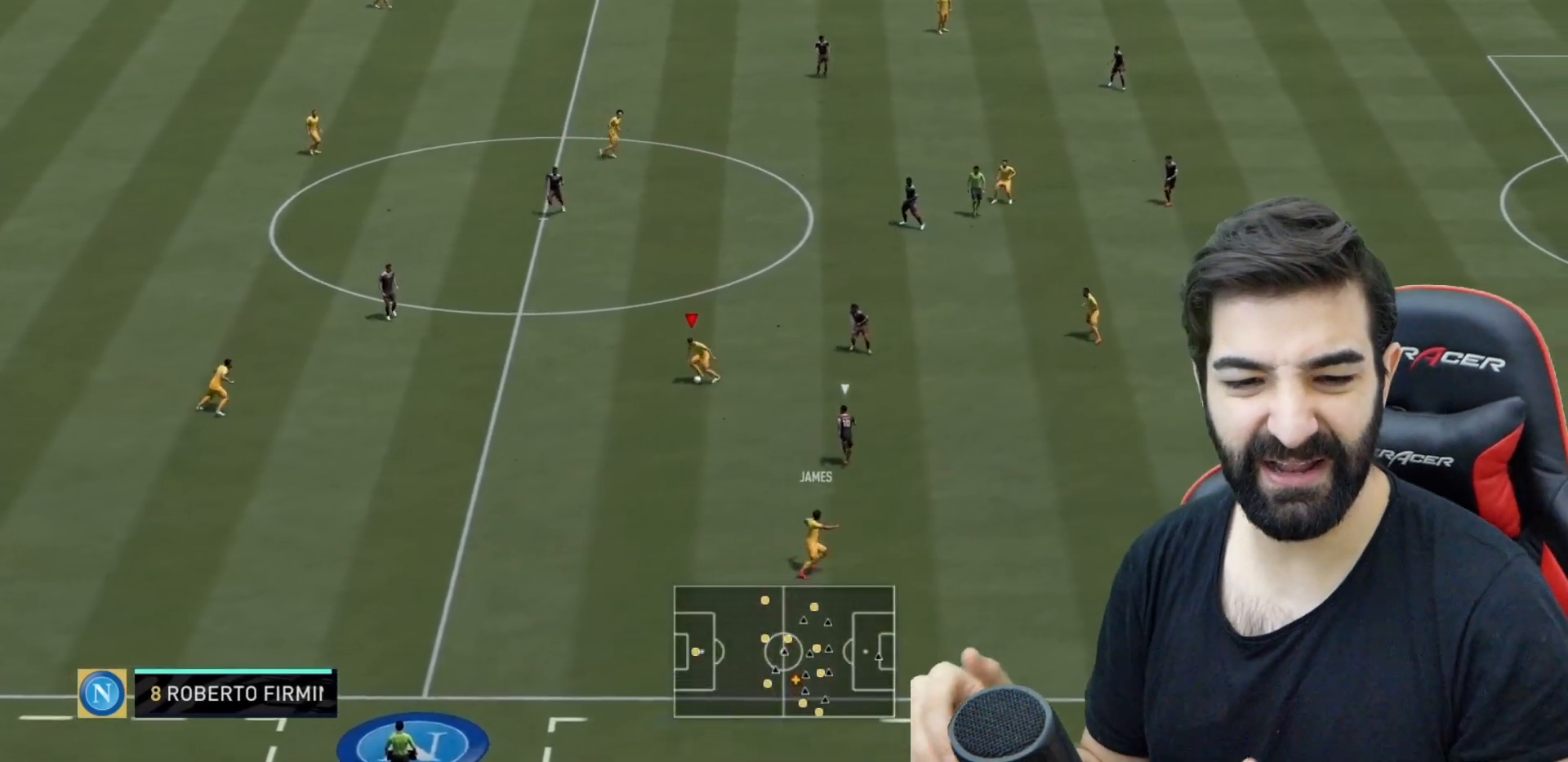
{"buttons": [], "left_stick": "up", "right_stick": "center"}
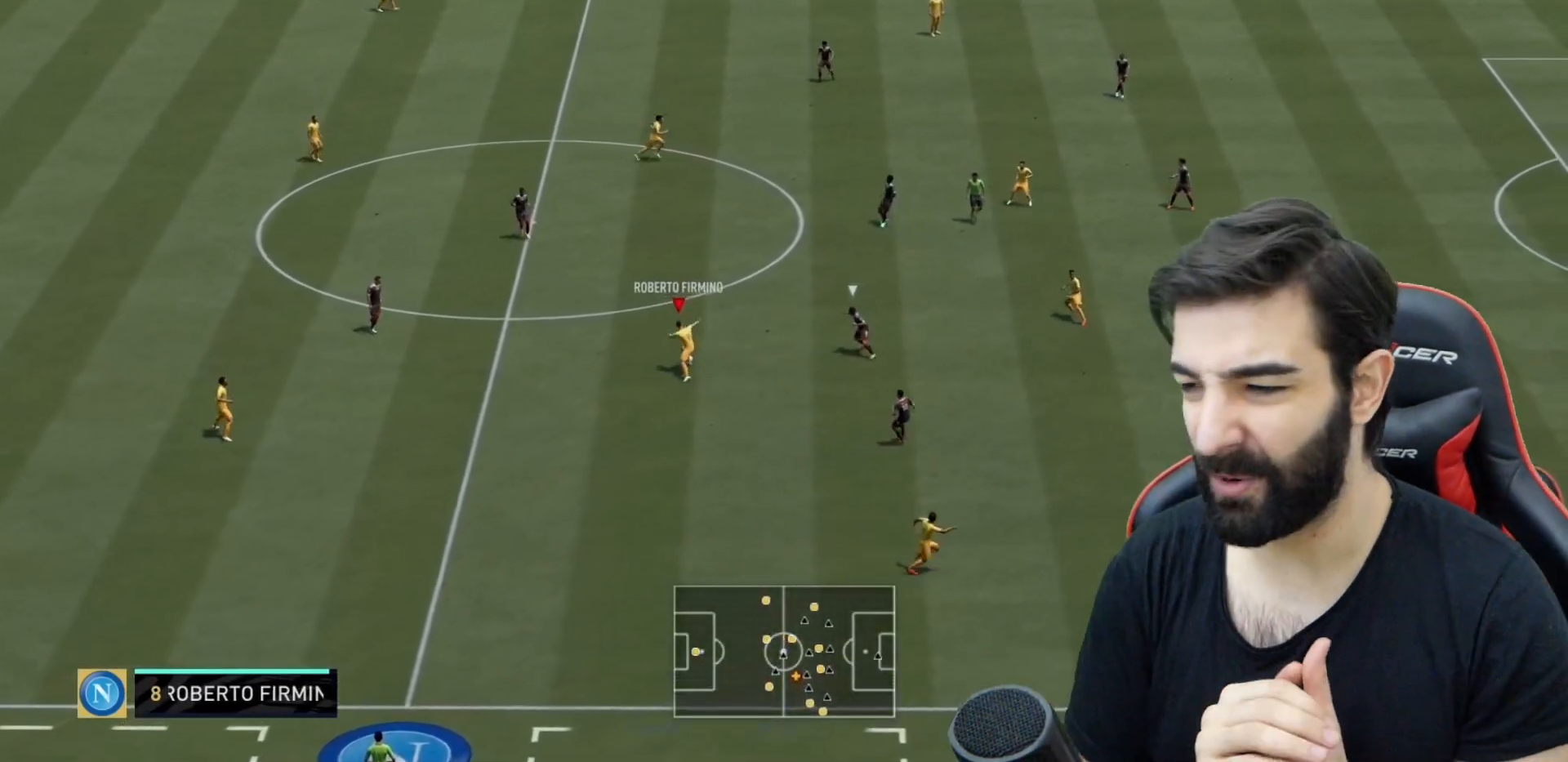
{"buttons": [], "left_stick": "up", "right_stick": "center", "events": [[317, "CIRCLE", "down"], [484, "CIRCLE", "up"]]}
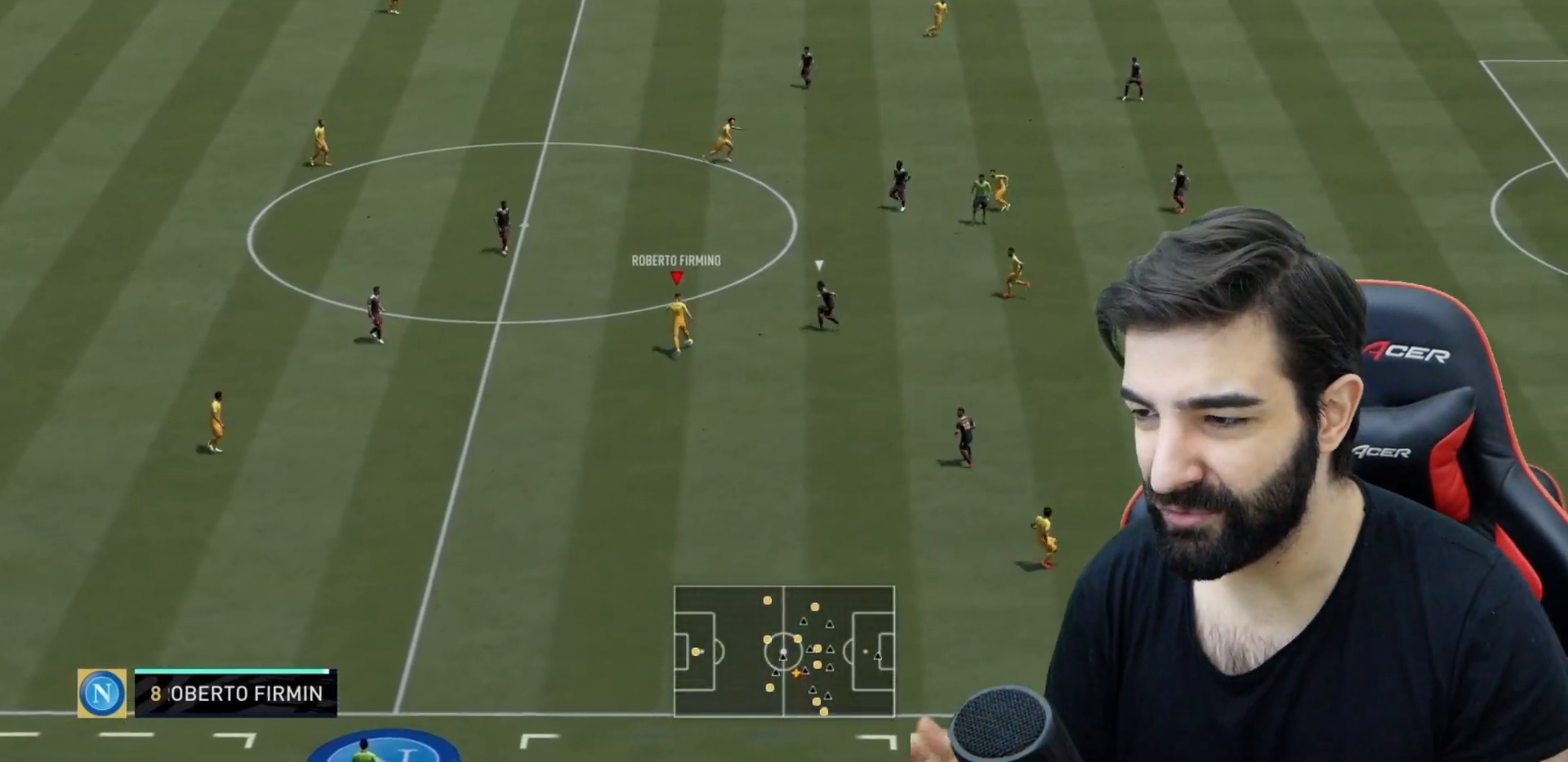
{"buttons": ["R2"], "left_stick": "up", "right_stick": "center", "events": [[17, "CIRCLE", "down"], [50, "left_stick", "up-left"], [84, "CIRCLE", "up"], [84, "CROSS", "down"], [201, "left_stick", "up"], [267, "CROSS", "up"], [467, "R2", "down"]]}
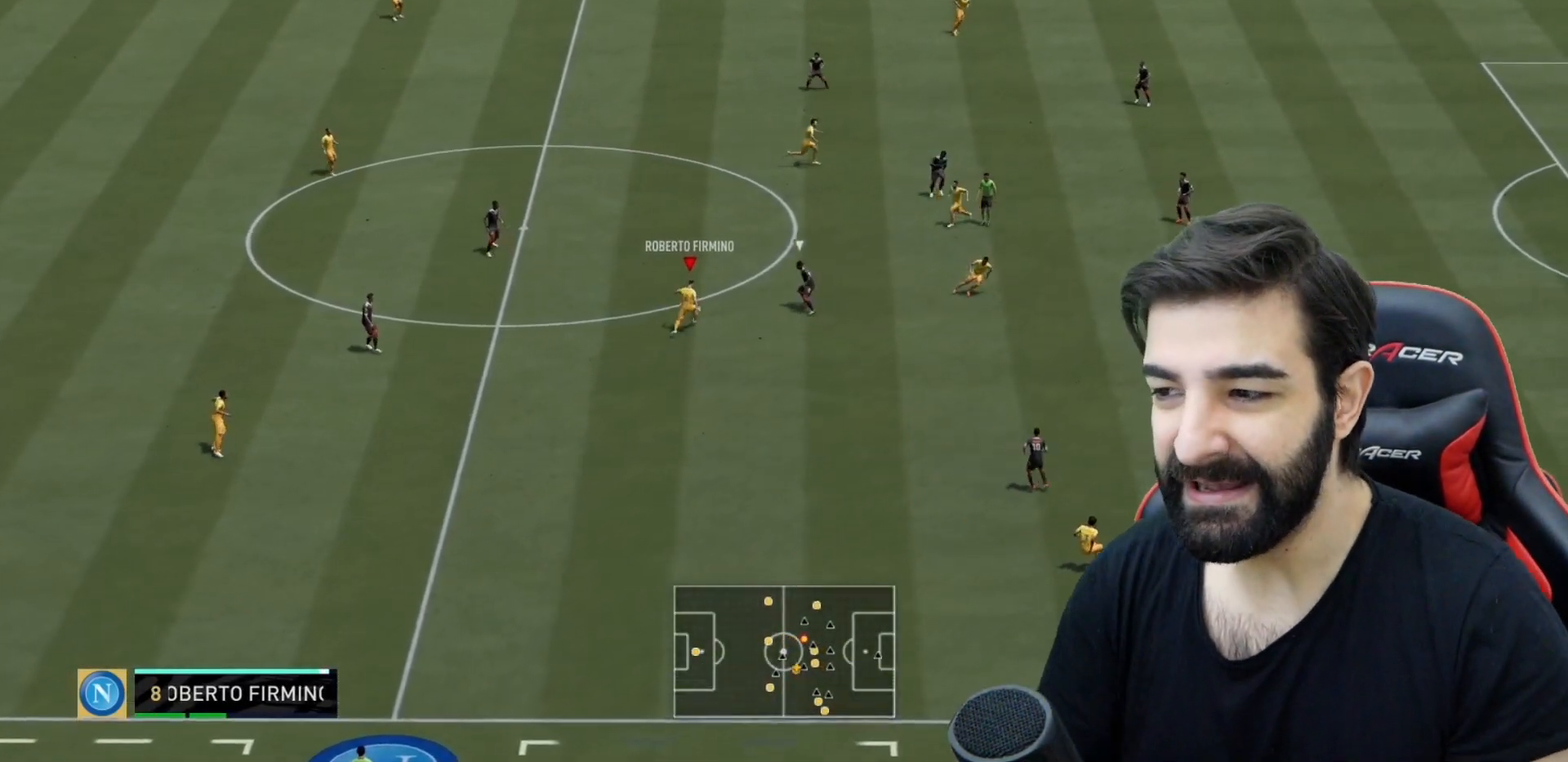
{"buttons": ["R2"], "left_stick": "up-left", "right_stick": "center", "events": [[117, "left_stick", "center"], [284, "left_stick", "left"], [484, "left_stick", "up-left"]]}
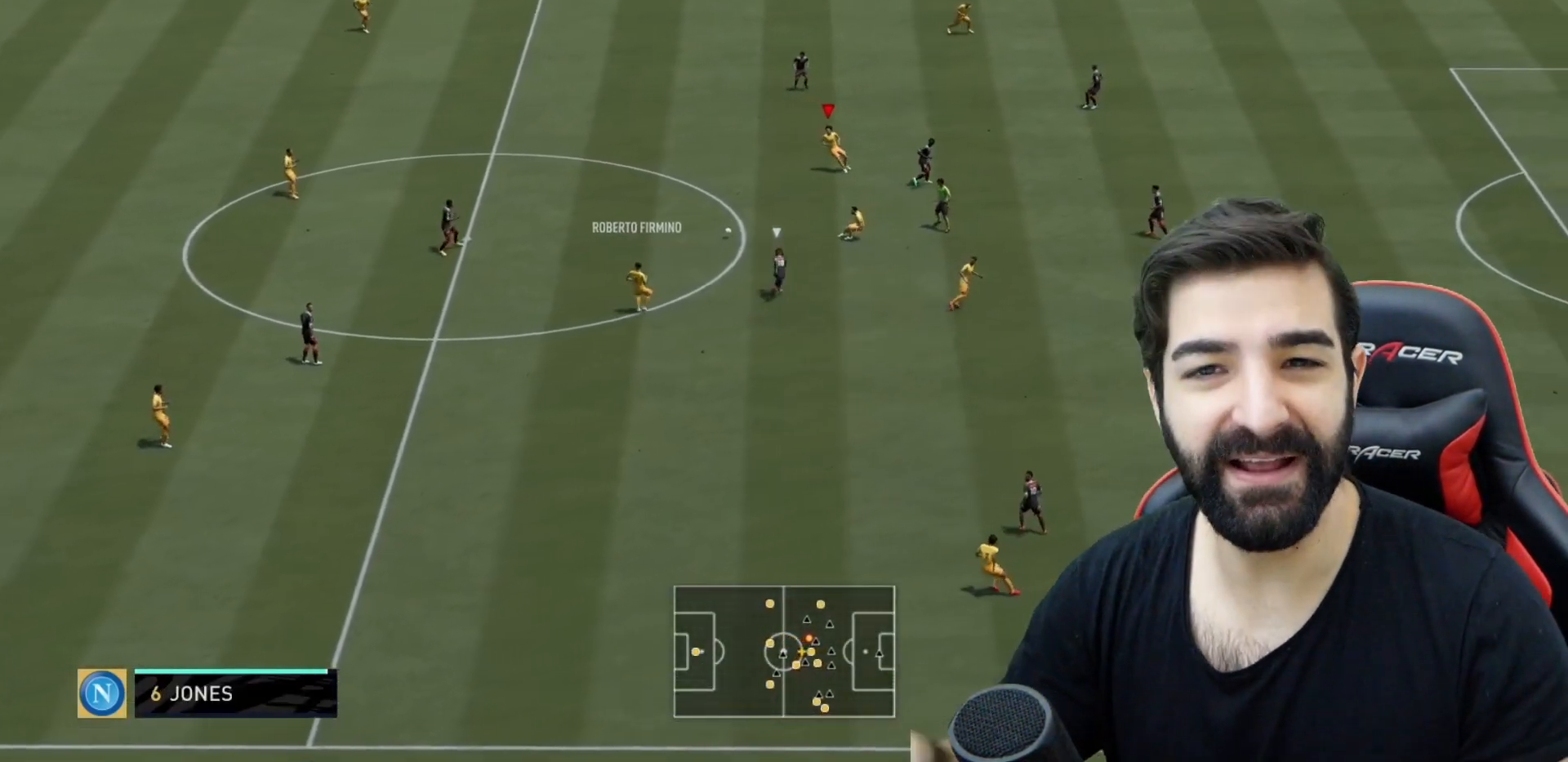
{"buttons": [], "left_stick": "up", "right_stick": "center", "events": [[233, "R2", "up"], [350, "left_stick", "up"]]}